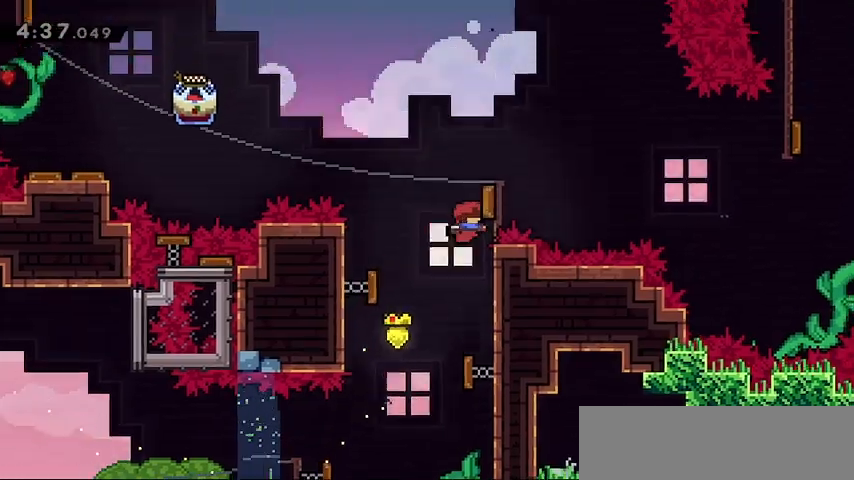
Gameplay with keyboard; each line is a JSON object with the keys held at the frame after it. "events" lists presses ("down") and releases ("up") of "dash", "demo", "down", "grab", "jump", "jump2", "left", "right" and "up" between this image and that frame as [ms after this image, input, new state], when the widget could be followed in between. No other keys are recorded. Mouse input is not recorded. Key names are as the overlay labels them; some are game actions (e.g. jump) rather than physical keys.
{"keys": ["left", "up"], "events": [[133, "right", "up"], [333, "left", "down"], [467, "up", "down"]]}
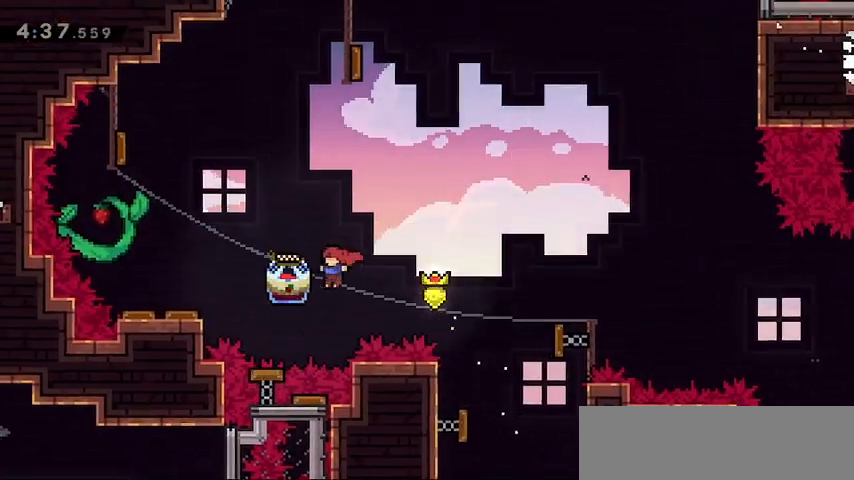
{"keys": ["grab", "left"], "events": [[67, "dash", "down"], [200, "dash", "up"], [200, "grab", "down"], [367, "up", "up"]]}
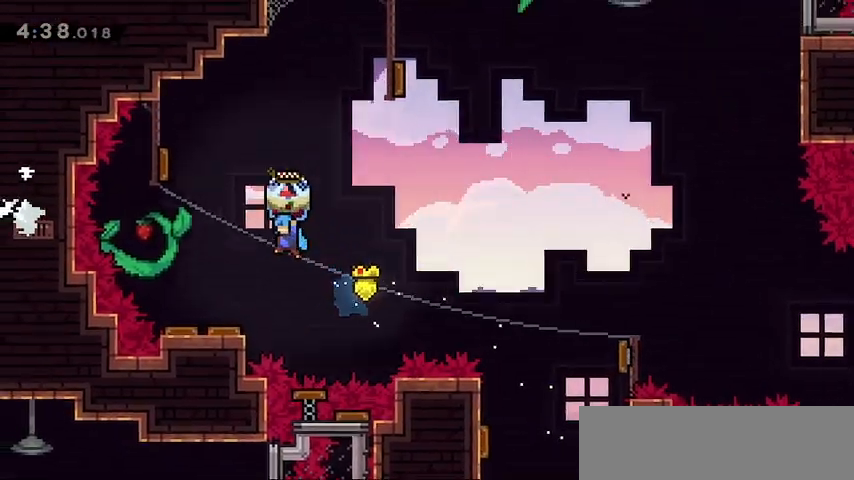
{"keys": ["grab"], "events": [[200, "left", "up"]]}
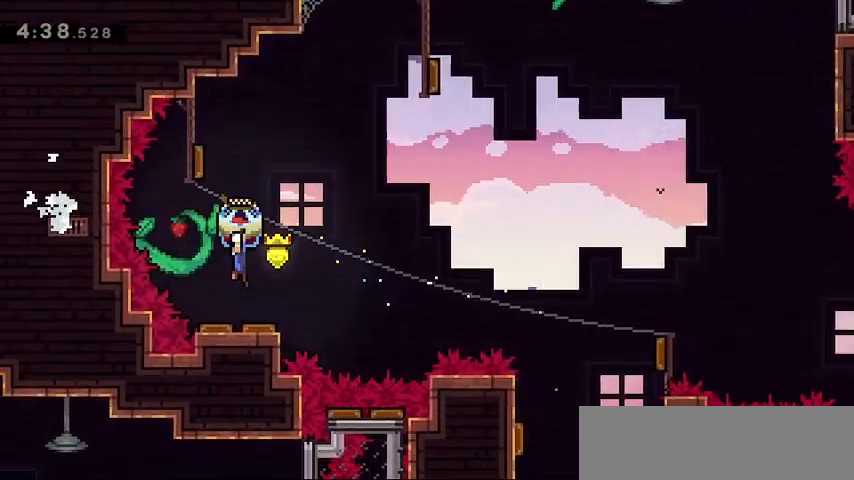
{"keys": ["grab", "right"], "events": [[67, "left", "down"], [300, "right", "down"], [367, "left", "up"]]}
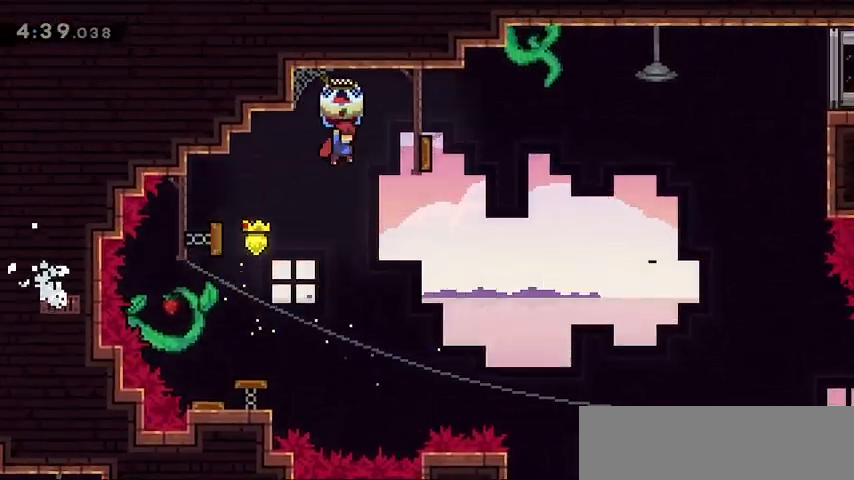
{"keys": ["grab", "right"], "events": []}
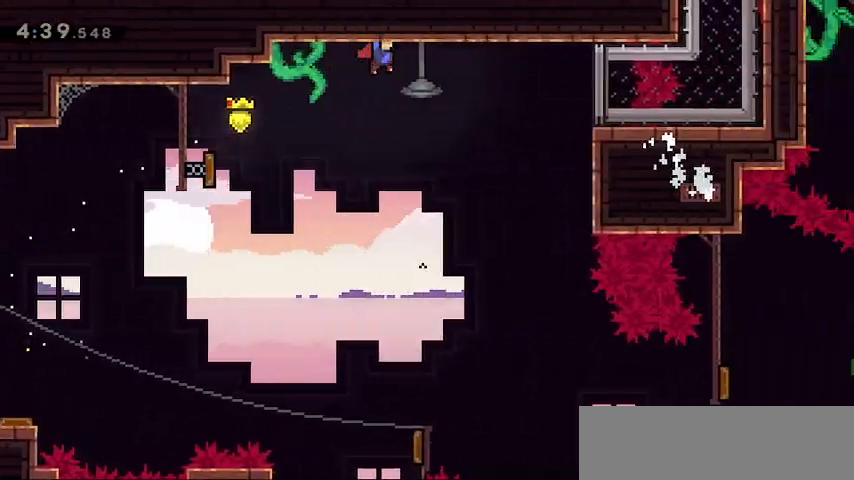
{"keys": ["right"], "events": [[333, "grab", "up"]]}
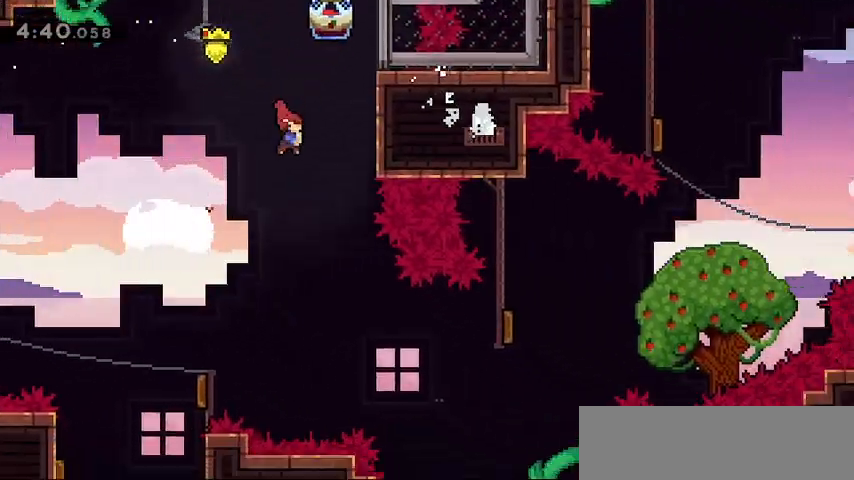
{"keys": ["dash", "right"], "events": [[467, "dash", "down"]]}
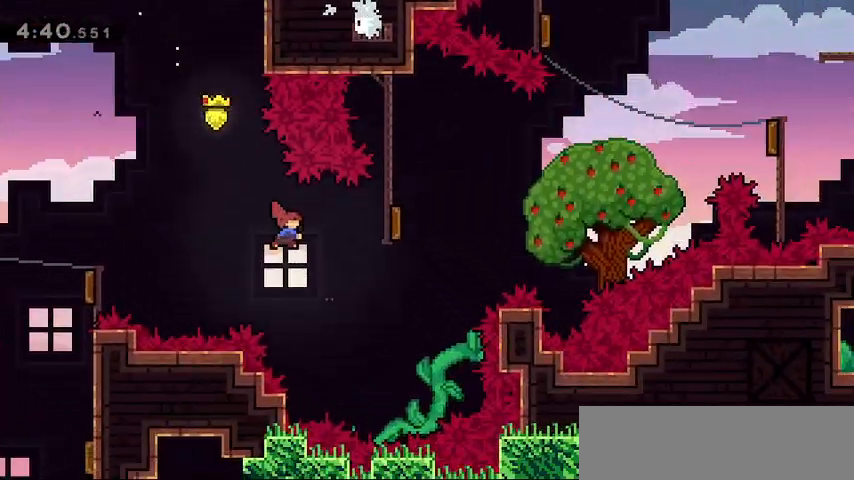
{"keys": ["right"], "events": [[100, "dash", "up"]]}
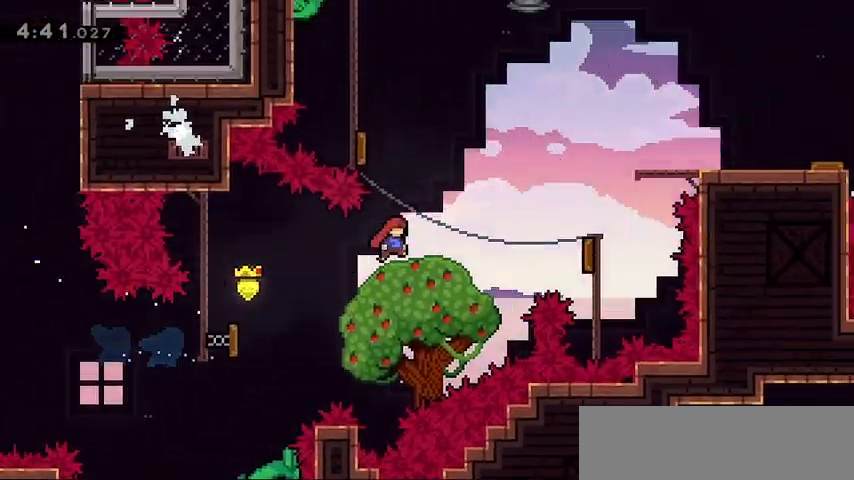
{"keys": [], "events": [[133, "dash", "down"], [267, "dash", "up"], [433, "right", "up"]]}
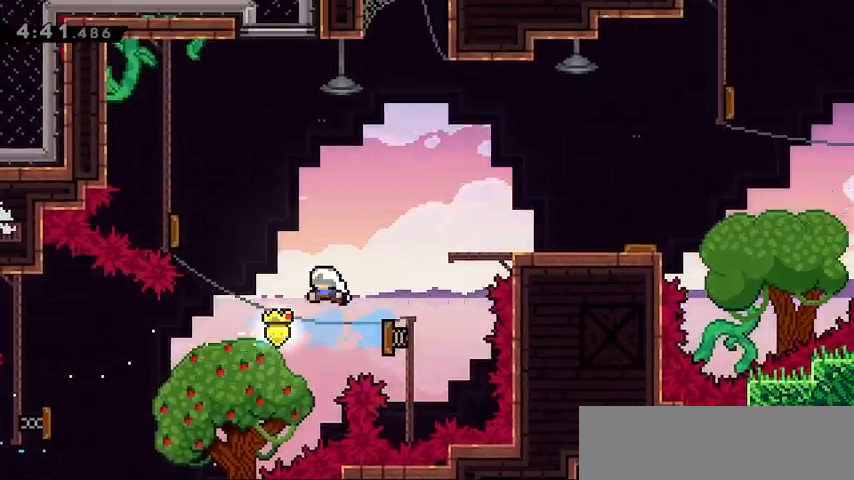
{"keys": ["grab", "right"], "events": [[33, "left", "down"], [267, "grab", "down"], [367, "left", "up"], [367, "right", "down"]]}
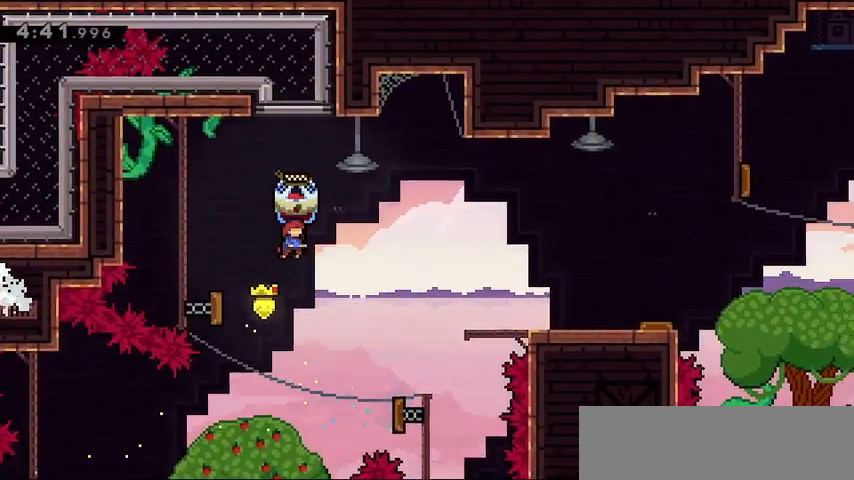
{"keys": ["grab", "right"], "events": []}
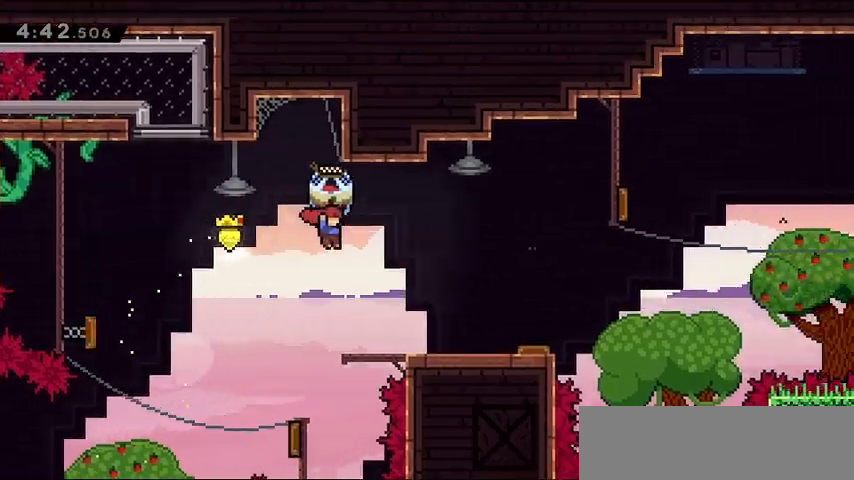
{"keys": ["grab", "right"], "events": []}
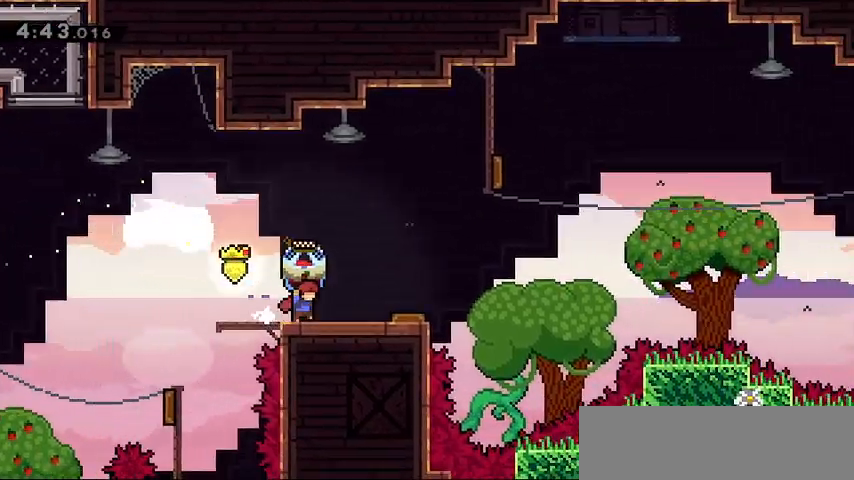
{"keys": ["grab", "right"], "events": []}
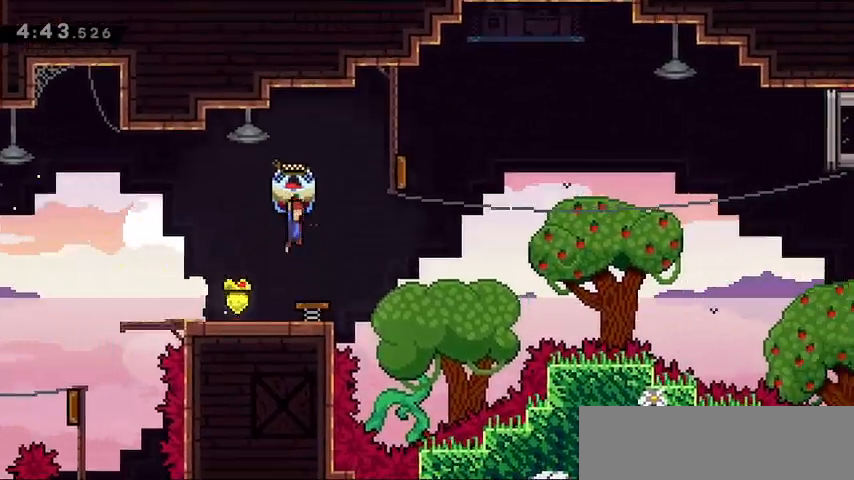
{"keys": ["grab", "right"], "events": []}
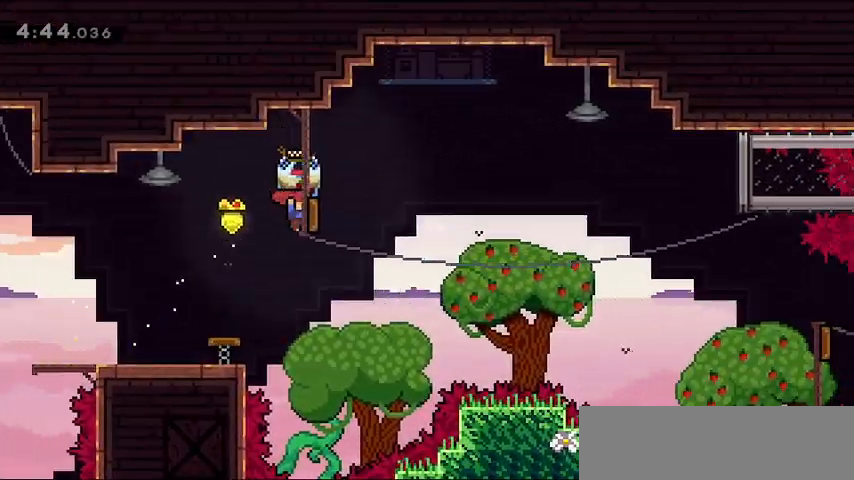
{"keys": ["grab", "right"], "events": []}
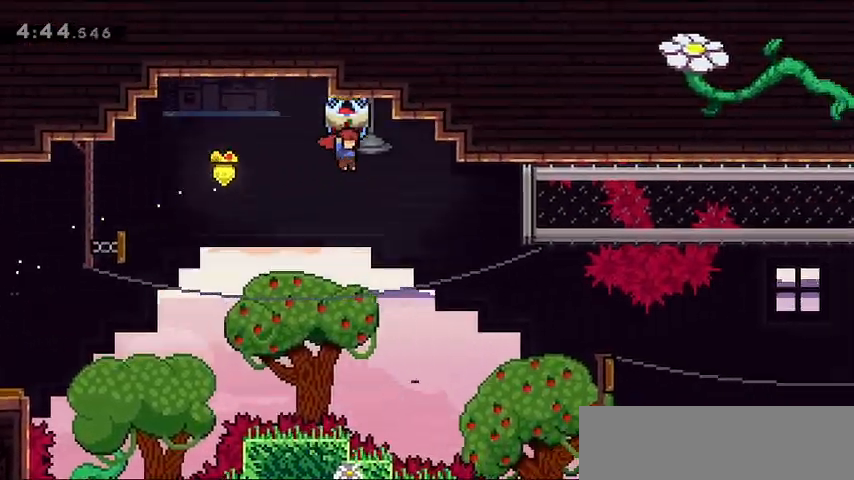
{"keys": ["dash", "right"], "events": [[333, "grab", "up"], [500, "dash", "down"]]}
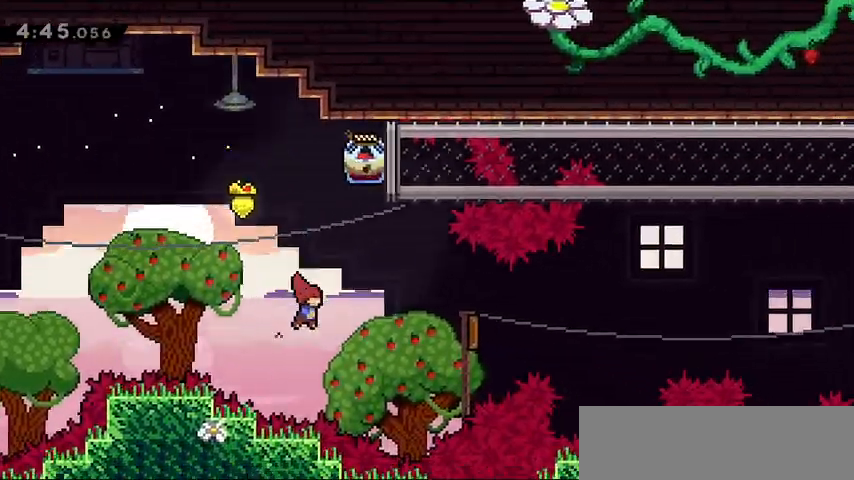
{"keys": ["right"], "events": [[133, "dash", "up"]]}
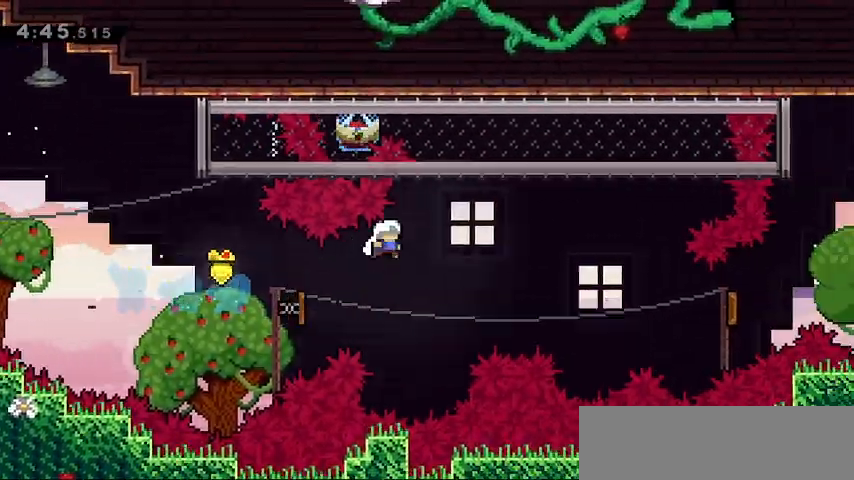
{"keys": ["right"], "events": []}
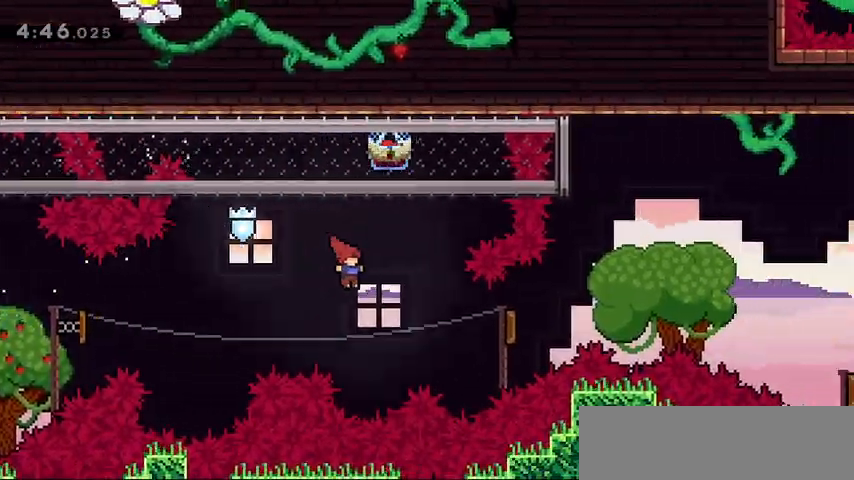
{"keys": ["grab", "right"], "events": [[100, "dash", "down"], [233, "dash", "up"], [467, "grab", "down"]]}
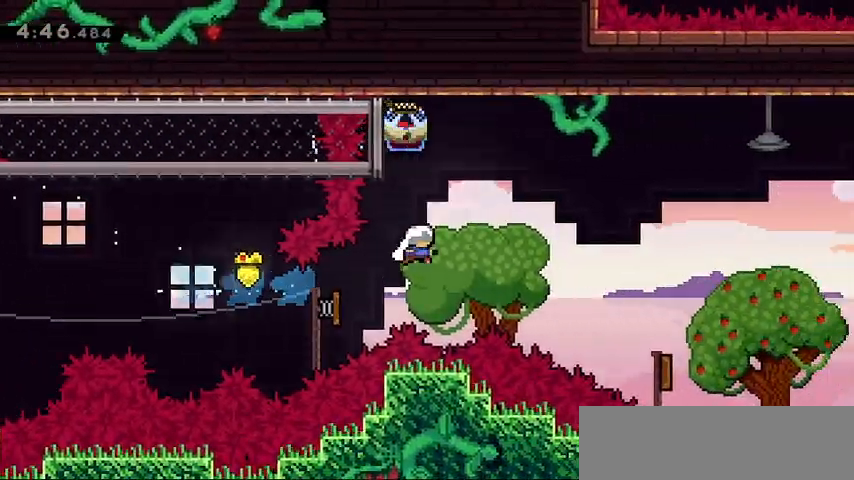
{"keys": ["grab", "right"], "events": []}
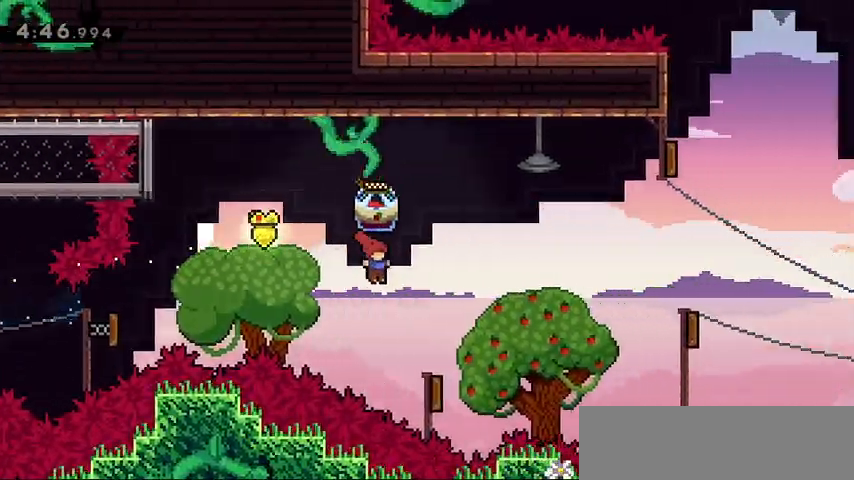
{"keys": ["grab", "right"], "events": []}
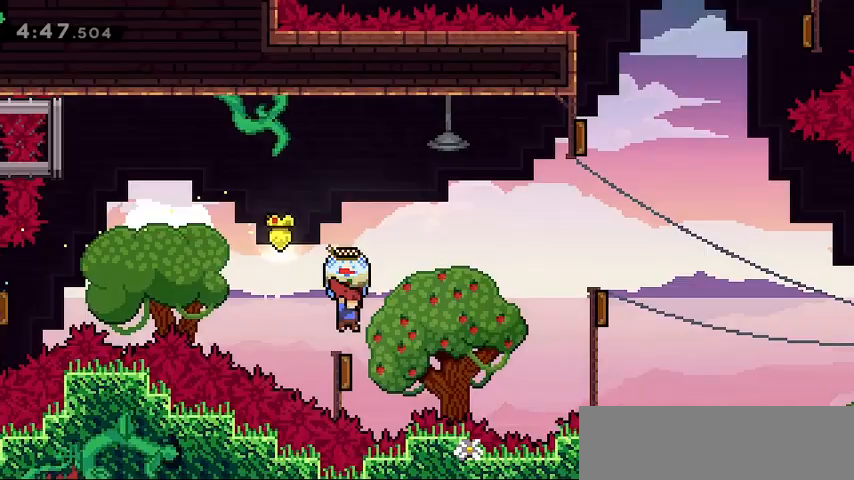
{"keys": ["grab", "right"], "events": [[33, "right", "up"], [167, "right", "down"]]}
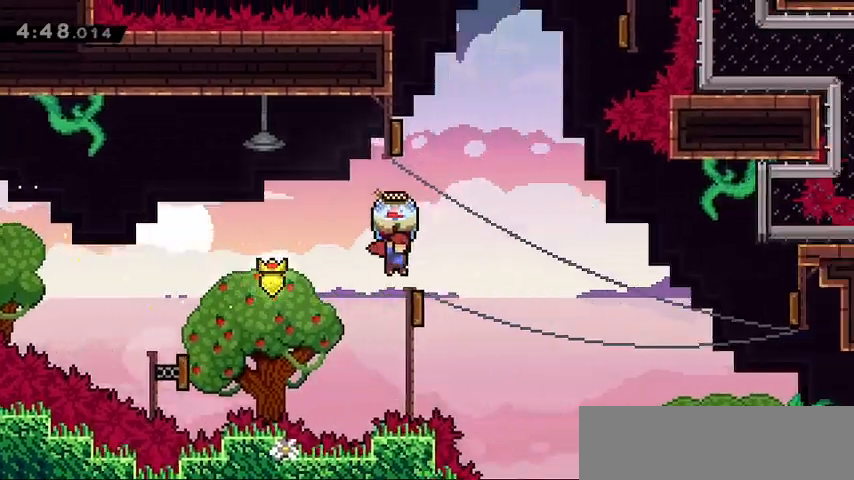
{"keys": ["grab", "right"], "events": []}
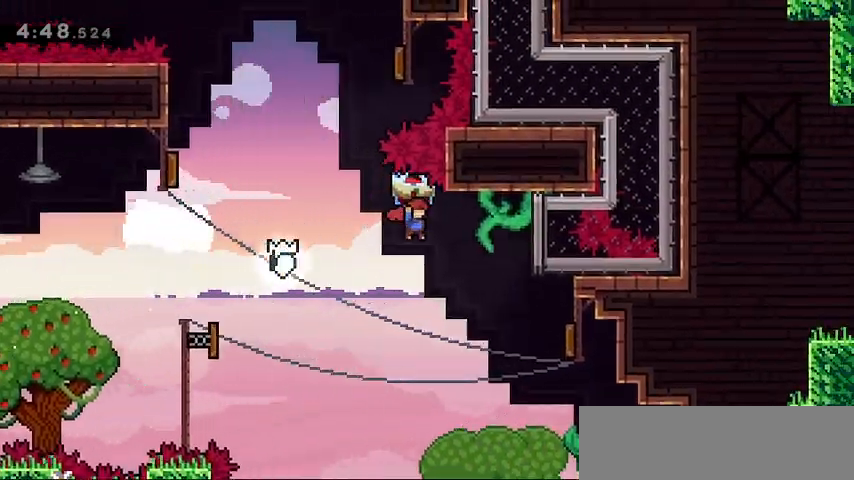
{"keys": ["right"], "events": [[200, "grab", "up"], [300, "dash", "down"], [400, "dash", "up"]]}
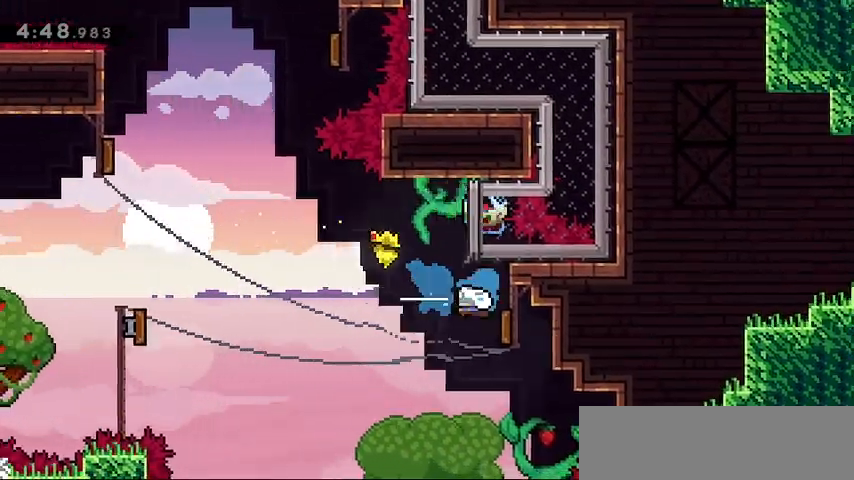
{"keys": ["left", "up"], "events": [[267, "left", "down"], [267, "right", "up"], [467, "up", "down"]]}
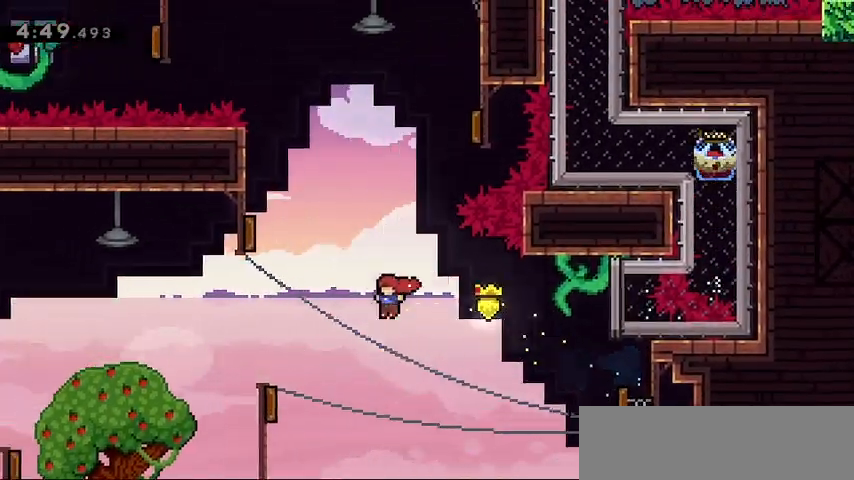
{"keys": ["left", "up"], "events": [[33, "dash", "down"], [200, "dash", "up"]]}
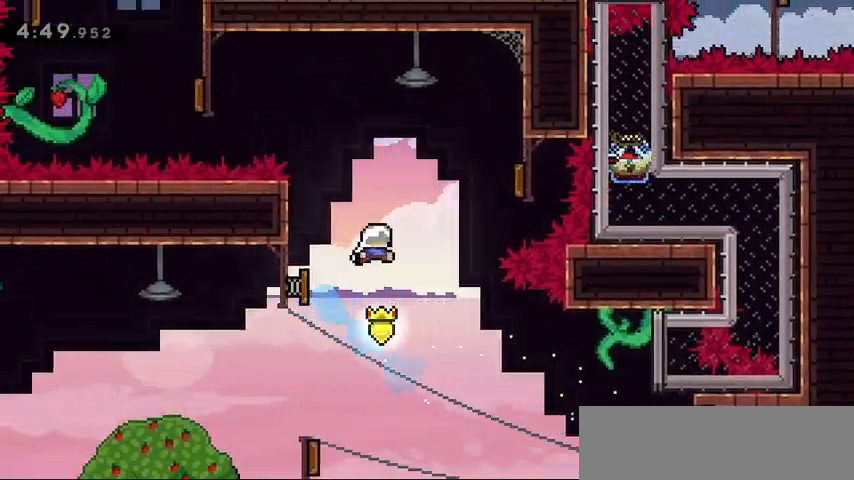
{"keys": ["left"], "events": [[33, "left", "up"], [33, "right", "down"], [333, "left", "down"], [333, "up", "up"], [400, "right", "up"]]}
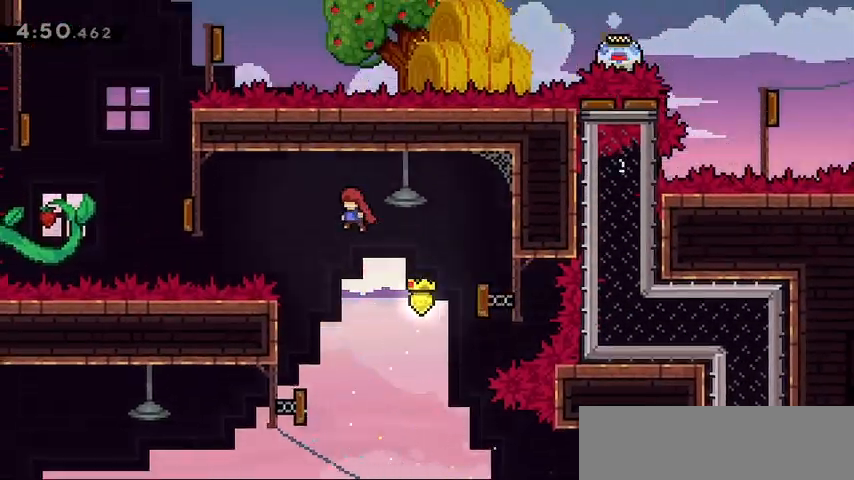
{"keys": ["left"], "events": [[267, "dash", "down"], [367, "dash", "up"]]}
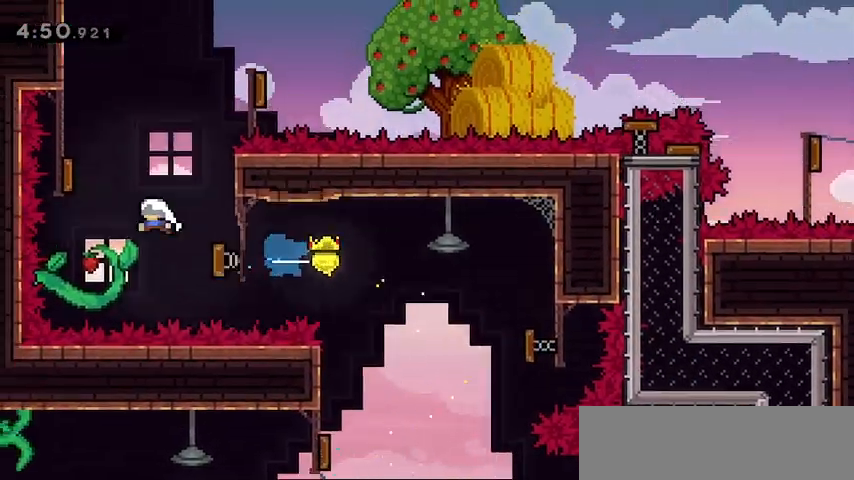
{"keys": ["right"], "events": [[233, "left", "up"], [233, "right", "down"]]}
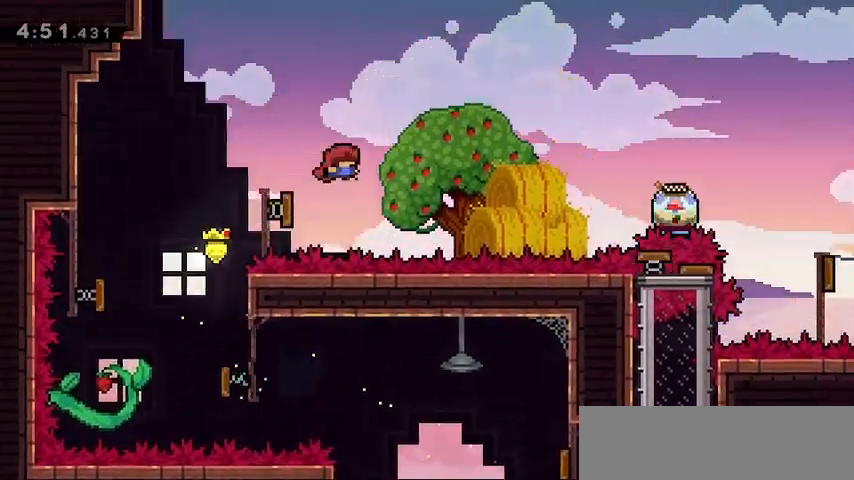
{"keys": ["right", "up"], "events": [[500, "up", "down"]]}
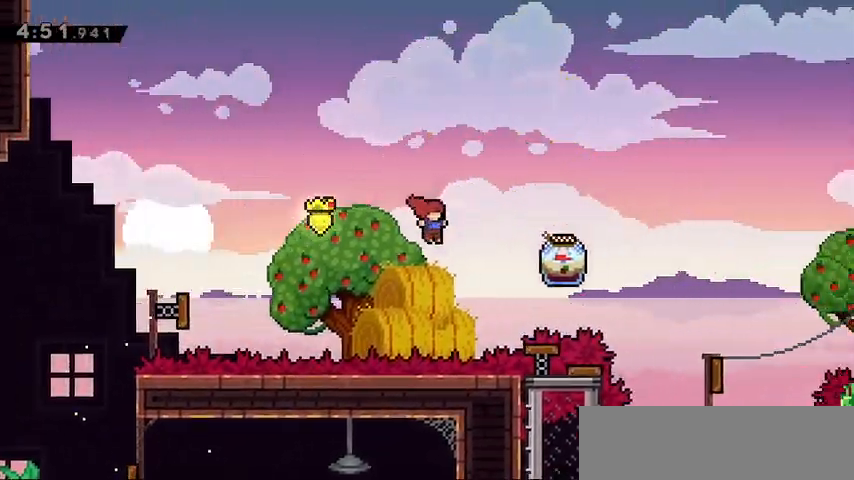
{"keys": ["grab", "right", "up"], "events": [[167, "dash", "down"], [267, "grab", "down"], [300, "dash", "up"]]}